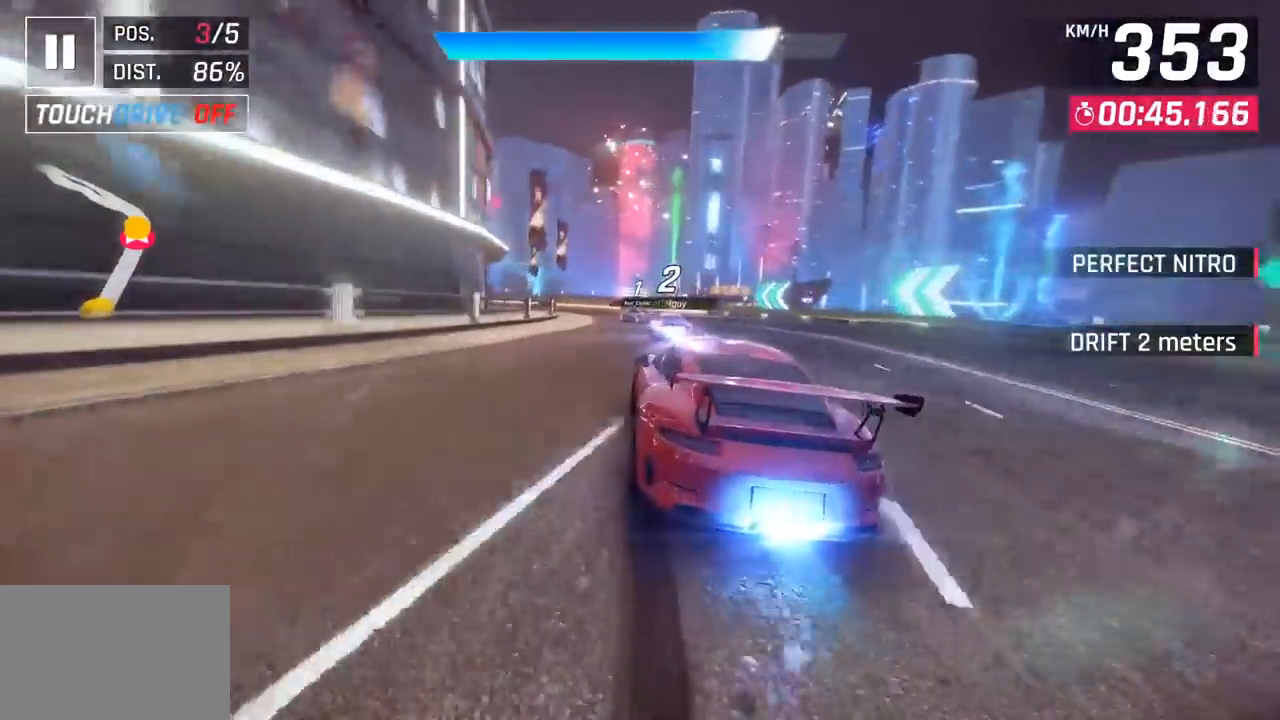
Gameplay with a controller (PlayStation layout); each line is a JSON object with the inputs held at the frame after it. "events" lists button and stick changes between this image and that frame as [ms after this image, input, new state], when the widget could be followed in between. Not read: right_stick.
{"buttons": [], "left_stick": "left", "events": []}
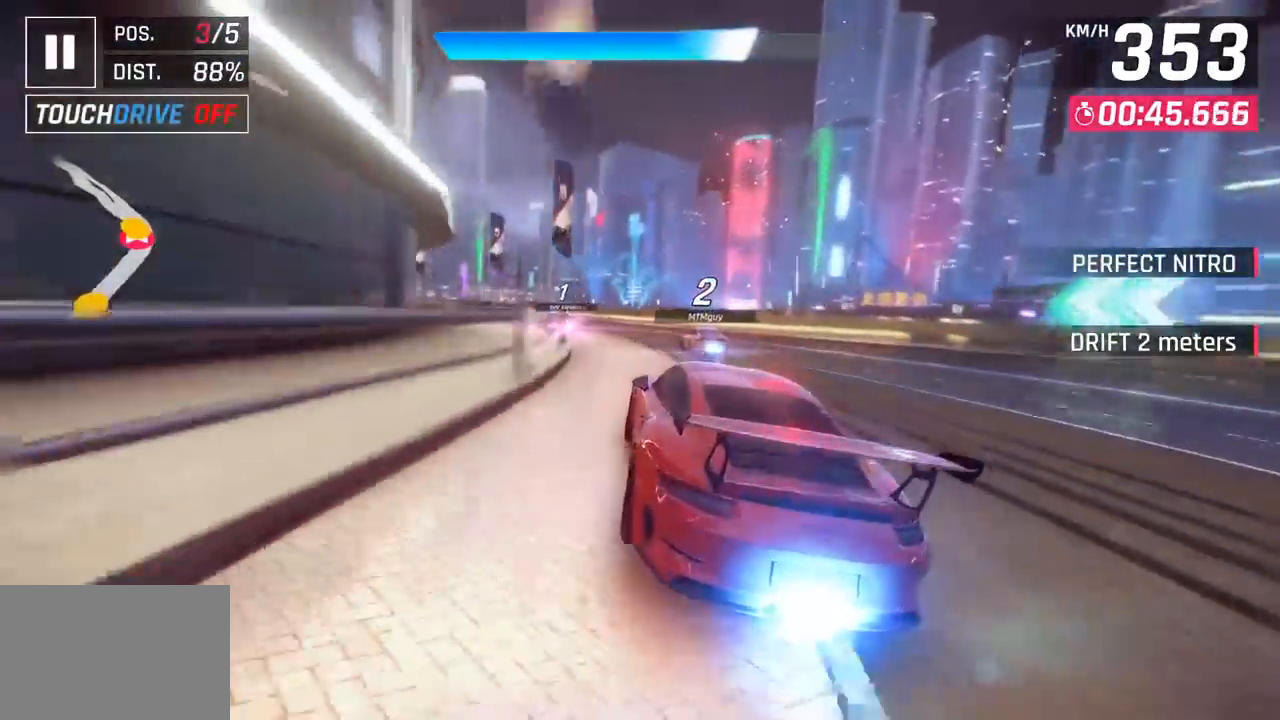
{"buttons": [], "left_stick": "left", "events": []}
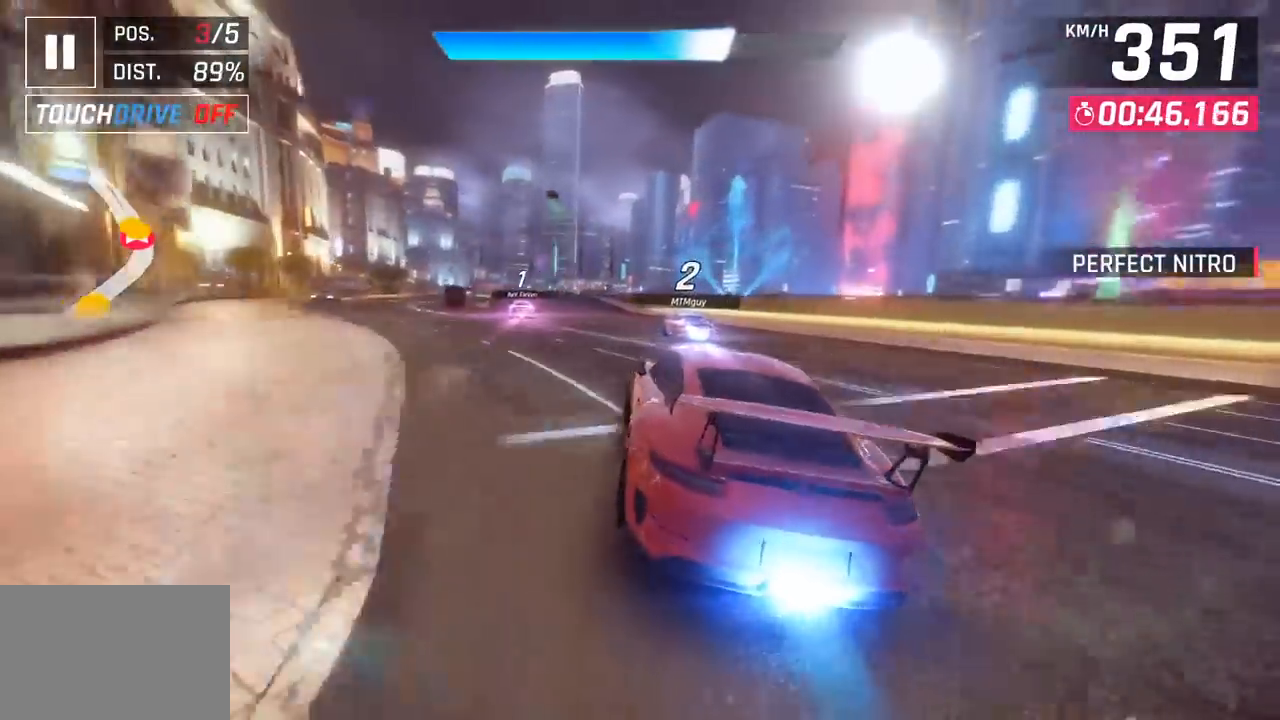
{"buttons": [], "left_stick": "left", "events": []}
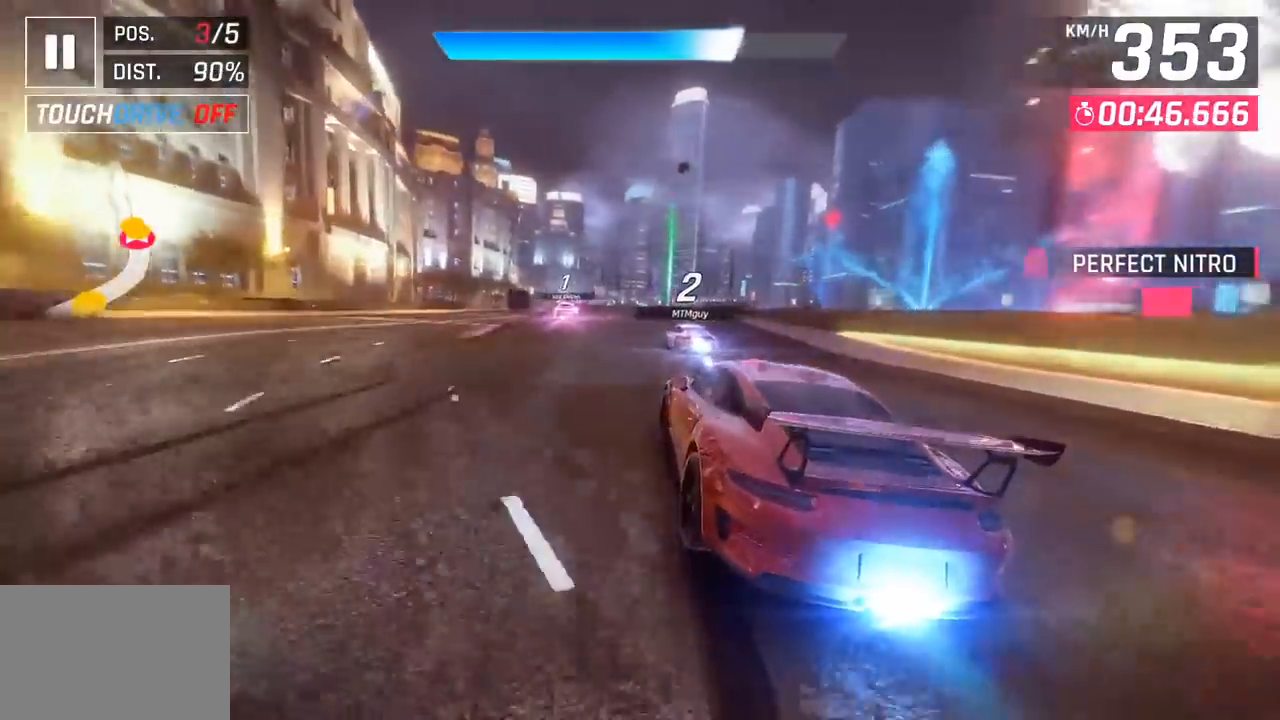
{"buttons": [], "left_stick": "left", "events": []}
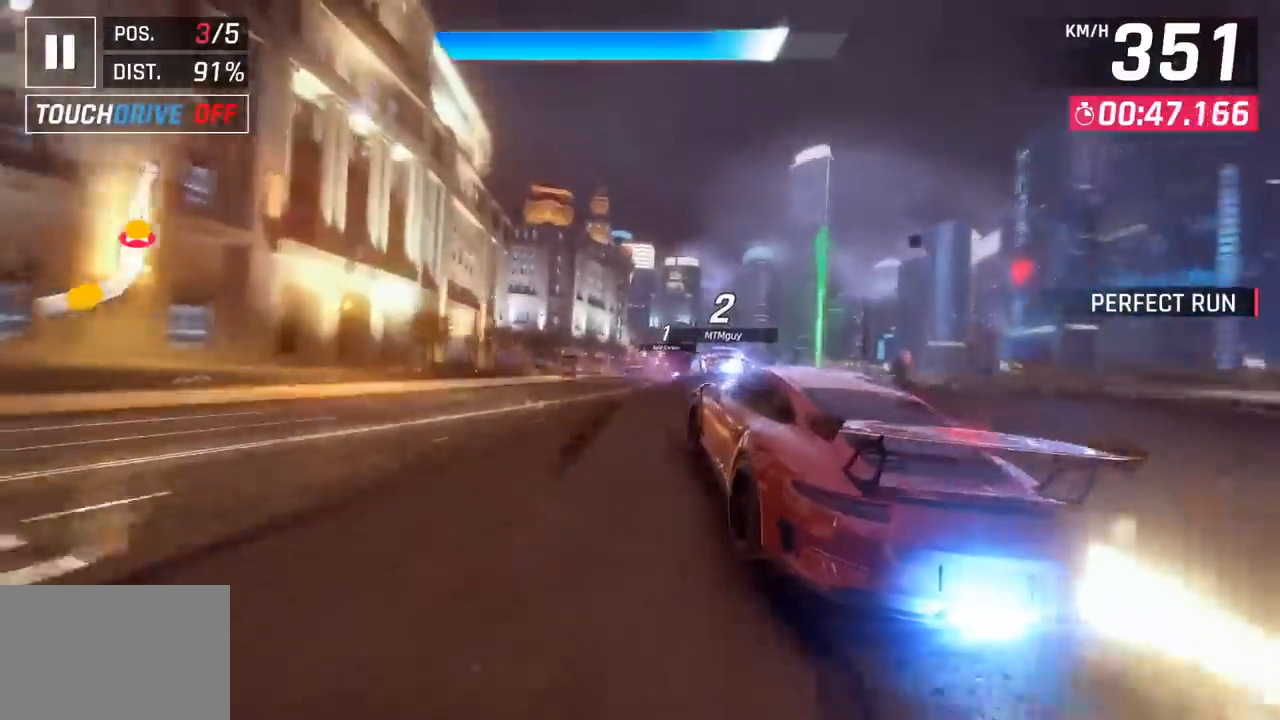
{"buttons": [], "left_stick": "right", "events": [[67, "SQUARE", "down"], [67, "left_stick", "center"], [100, "CROSS", "down"], [117, "R1", "down"], [117, "SQUARE", "up"], [150, "left_stick", "right"], [317, "CROSS", "up"], [333, "R1", "up"]]}
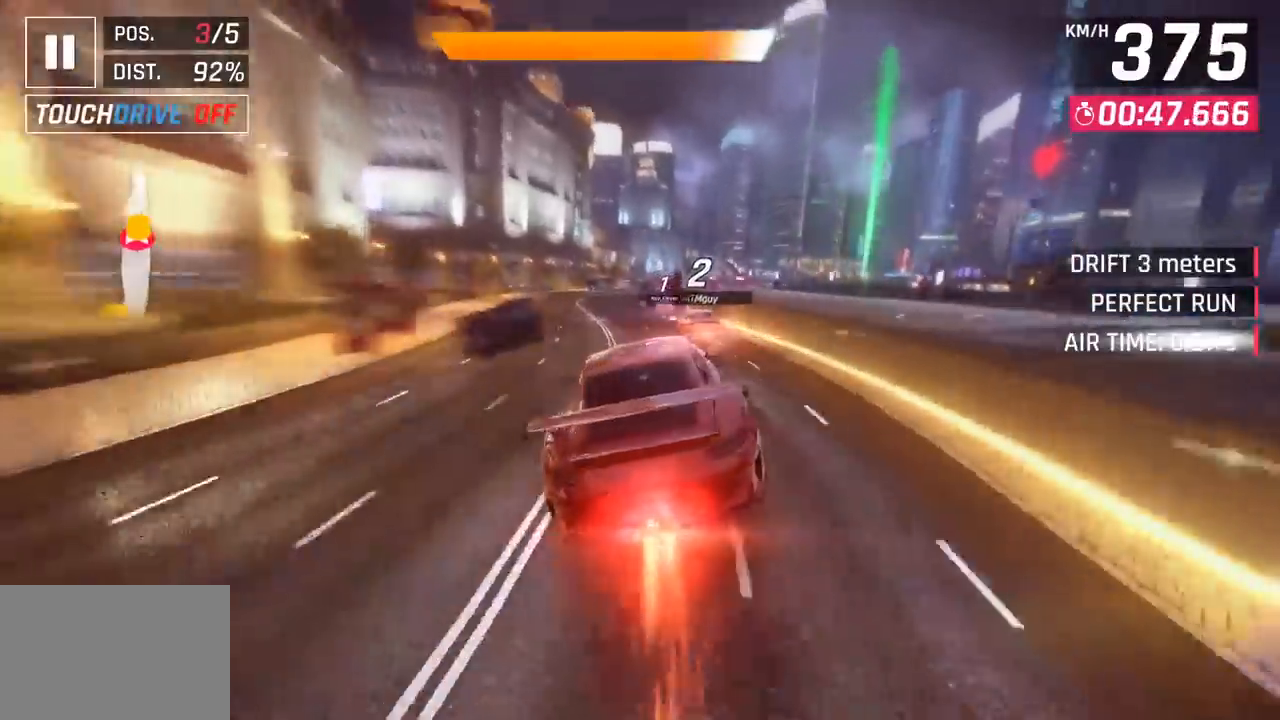
{"buttons": [], "left_stick": "center", "events": [[267, "left_stick", "left"], [417, "left_stick", "center"]]}
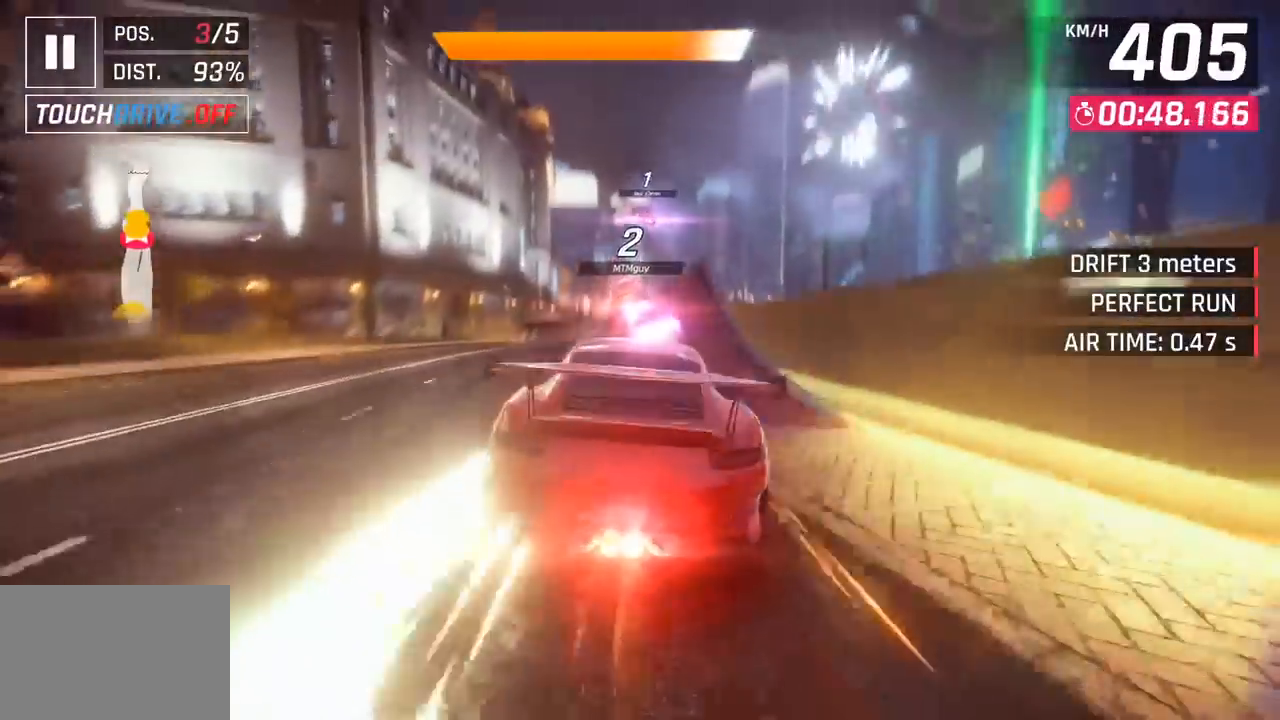
{"buttons": [], "left_stick": "right", "events": [[100, "left_stick", "right"], [250, "CROSS", "down"], [267, "R1", "down"], [467, "CROSS", "up"], [467, "R1", "up"]]}
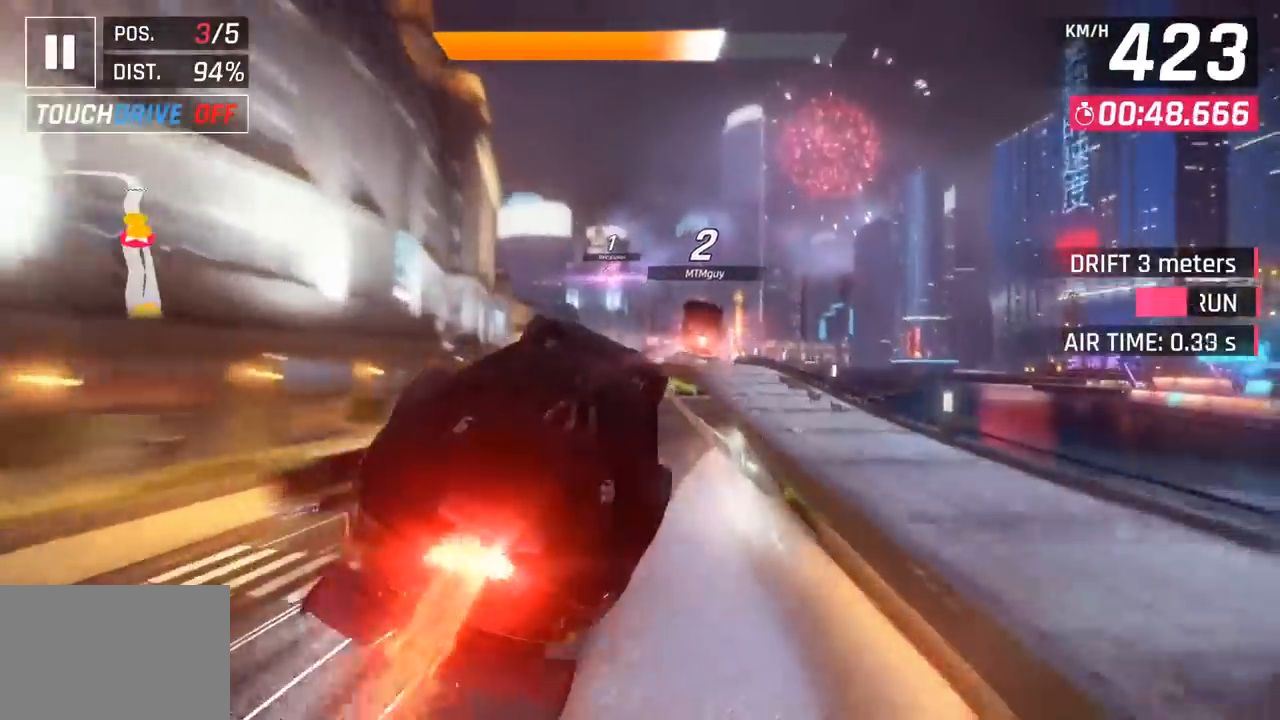
{"buttons": ["CROSS", "R1"], "left_stick": "right", "events": [[67, "CROSS", "down"], [67, "R1", "down"], [283, "CROSS", "up"], [283, "R1", "up"], [367, "CROSS", "down"], [383, "R1", "down"]]}
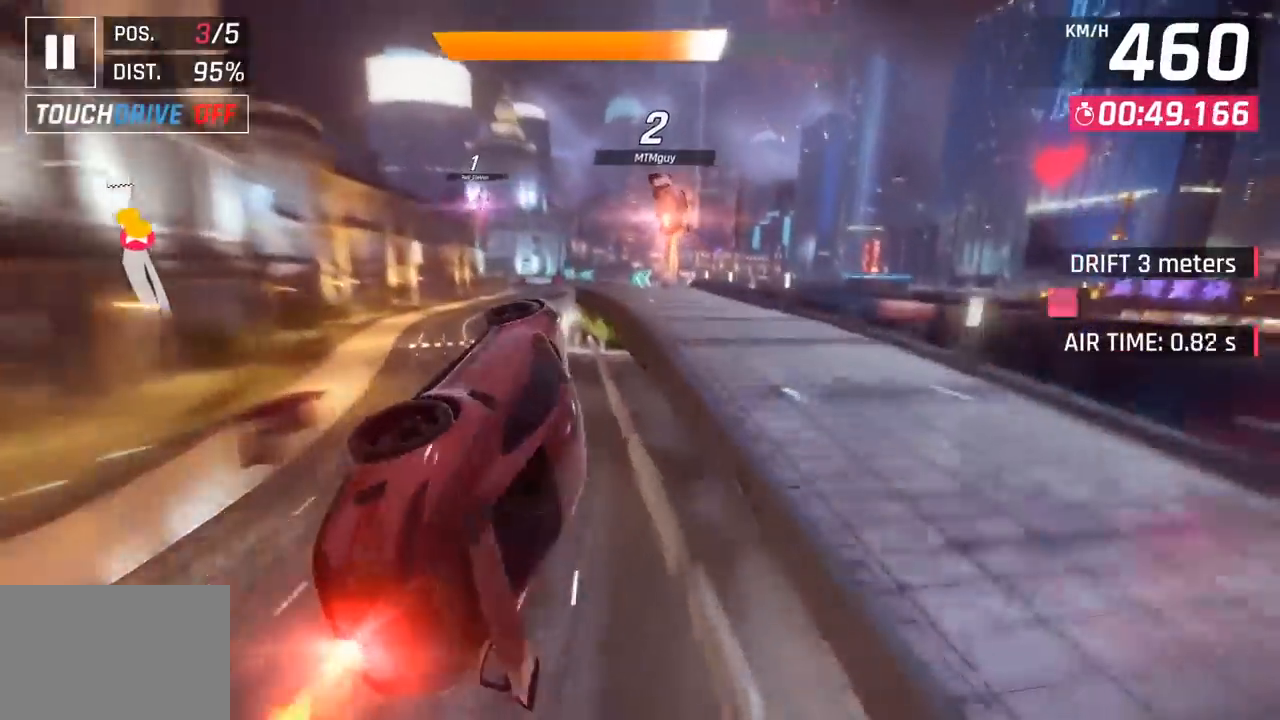
{"buttons": [], "left_stick": "left", "events": [[83, "CROSS", "up"], [83, "R1", "up"], [250, "CROSS", "down"], [250, "R1", "down"], [283, "left_stick", "left"], [467, "CROSS", "up"], [467, "R1", "up"]]}
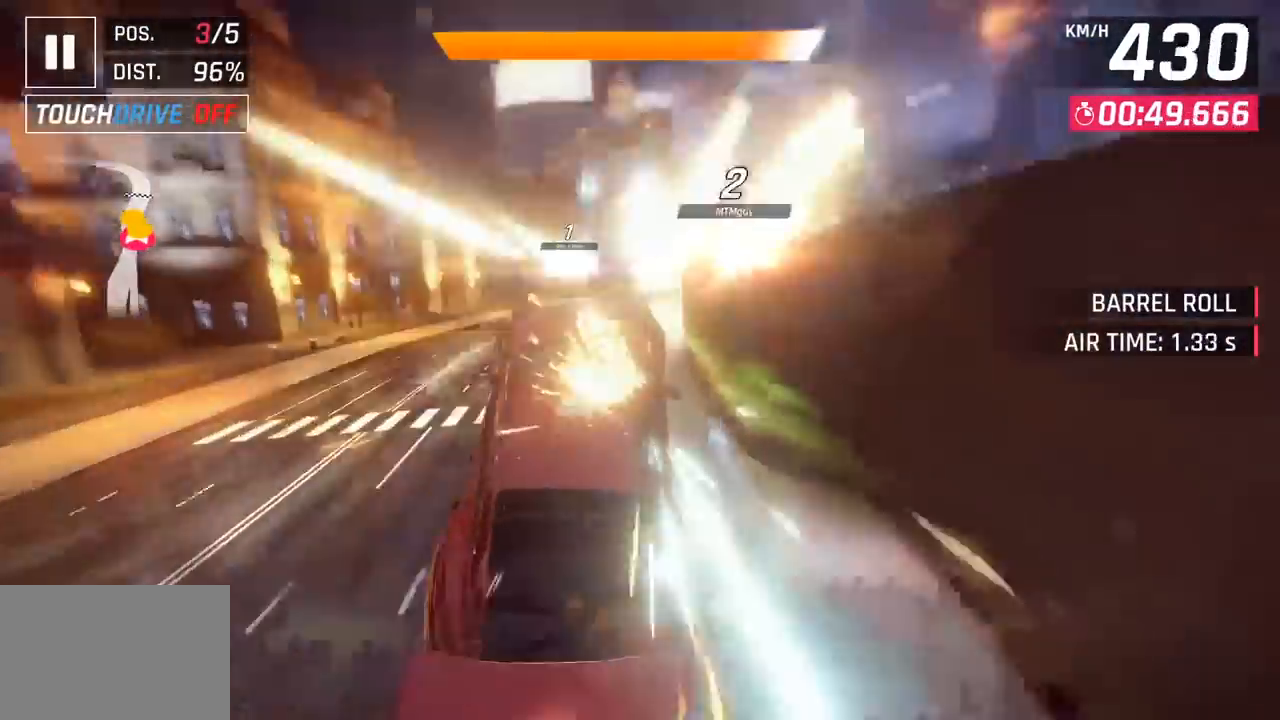
{"buttons": ["CROSS"], "left_stick": "right", "events": [[167, "left_stick", "center"], [217, "left_stick", "right"], [400, "SQUARE", "down"], [433, "CROSS", "down"], [450, "SQUARE", "up"]]}
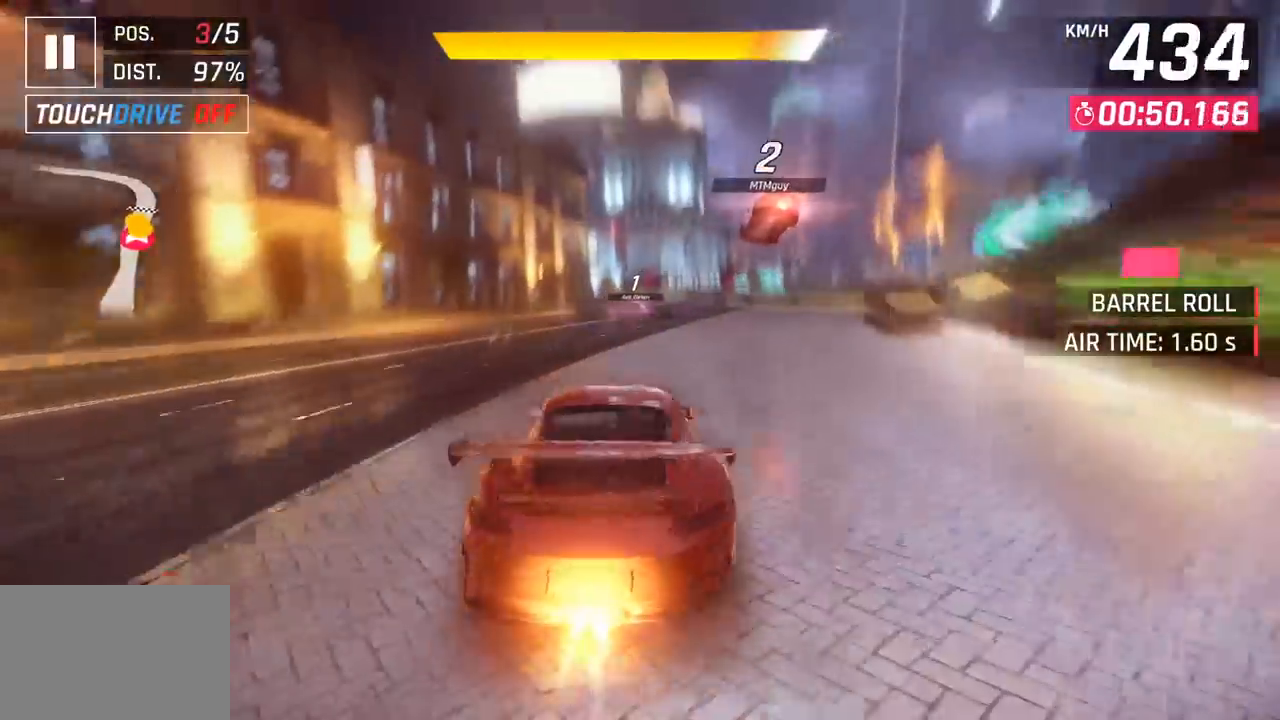
{"buttons": [], "left_stick": "right", "events": [[50, "left_stick", "center"], [67, "CROSS", "up"], [217, "SQUARE", "down"], [250, "CROSS", "down"], [250, "SQUARE", "up"], [283, "left_stick", "right"], [383, "CROSS", "up"]]}
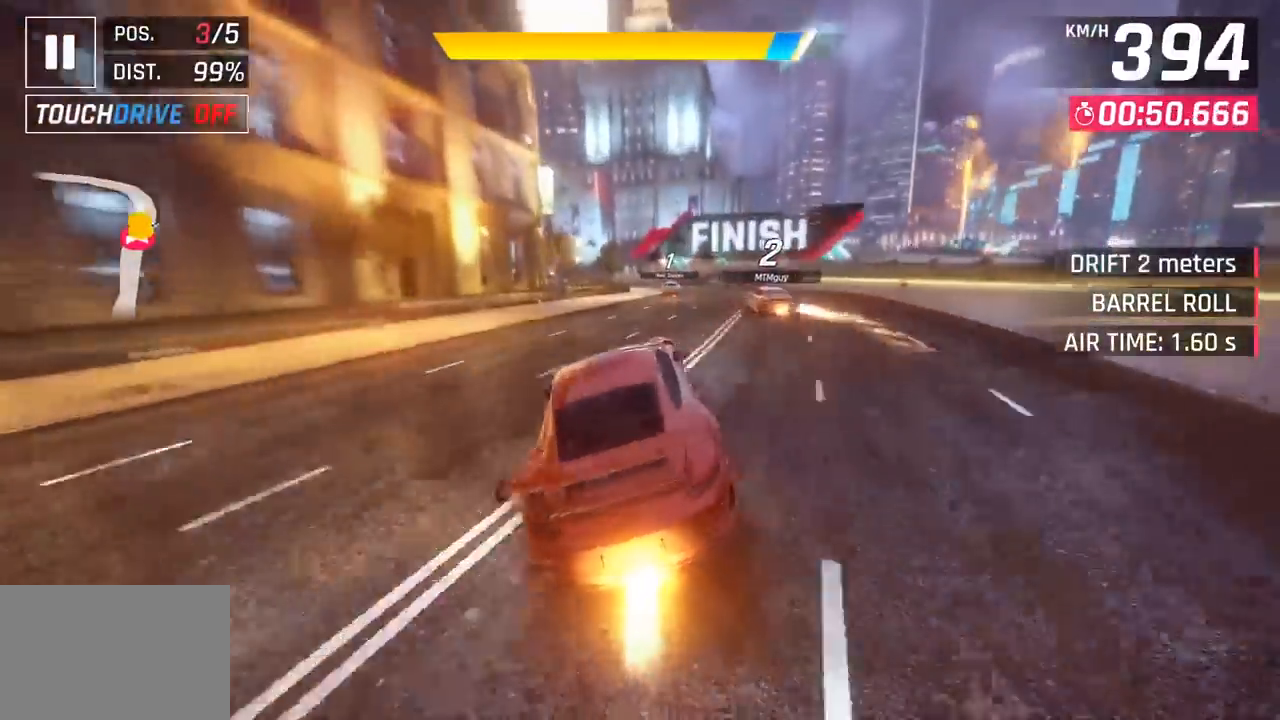
{"buttons": [], "left_stick": "left", "events": [[17, "SQUARE", "down"], [50, "CROSS", "down"], [67, "SQUARE", "up"], [83, "R1", "down"], [283, "left_stick", "center"], [383, "left_stick", "left"], [483, "R1", "up"], [500, "CROSS", "up"]]}
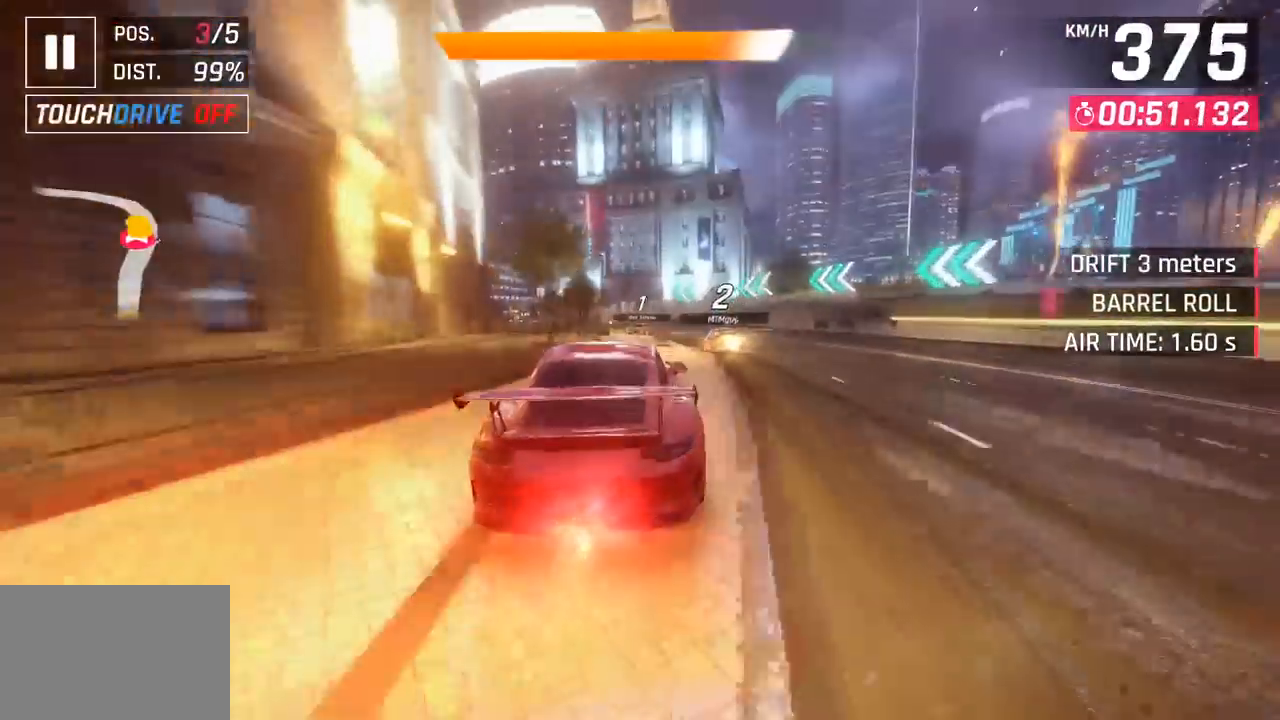
{"buttons": [], "left_stick": "center", "events": [[83, "left_stick", "center"], [167, "left_stick", "left"], [350, "left_stick", "center"]]}